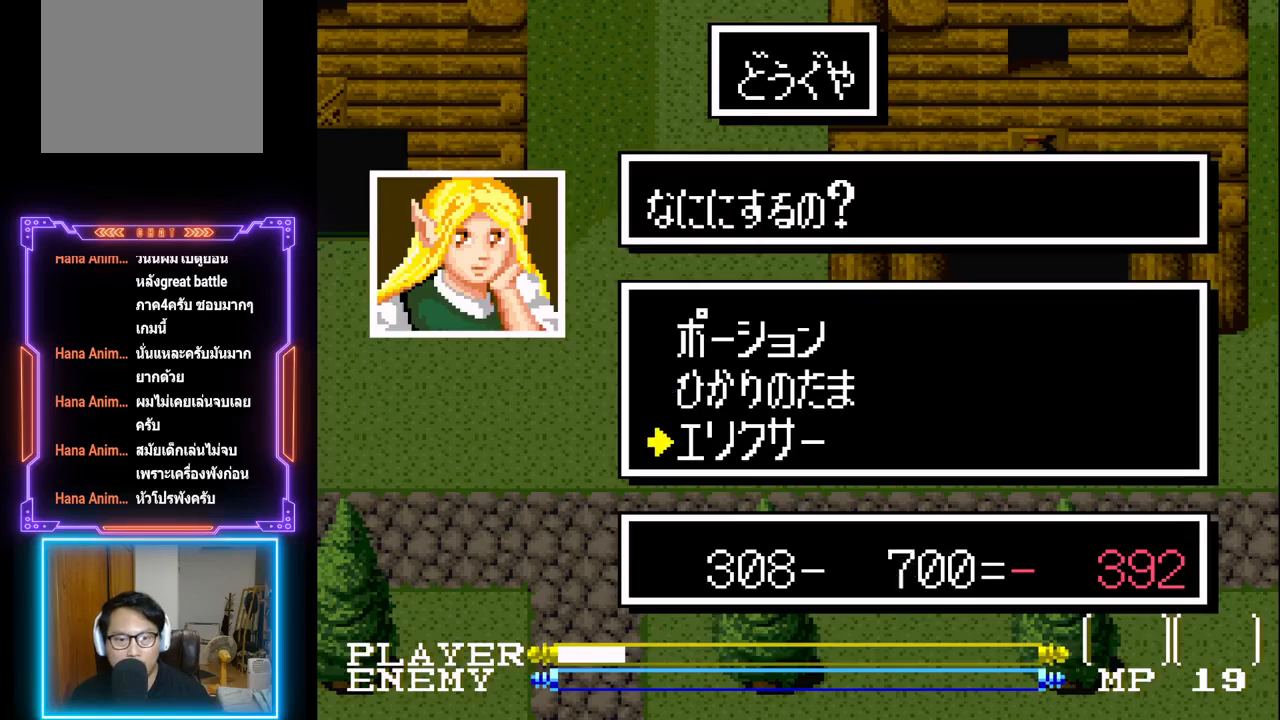
Gameplay with a controller (PlayStation layout); each line is a JSON object with the inputs held at the frame after it. "events" lists button and stick changes between this image and that frame as [ms after this image, input, new state], when the widget could be followed in between. Not read: L3 R3 right_stick.
{"buttons": [], "left_stick": "center", "events": []}
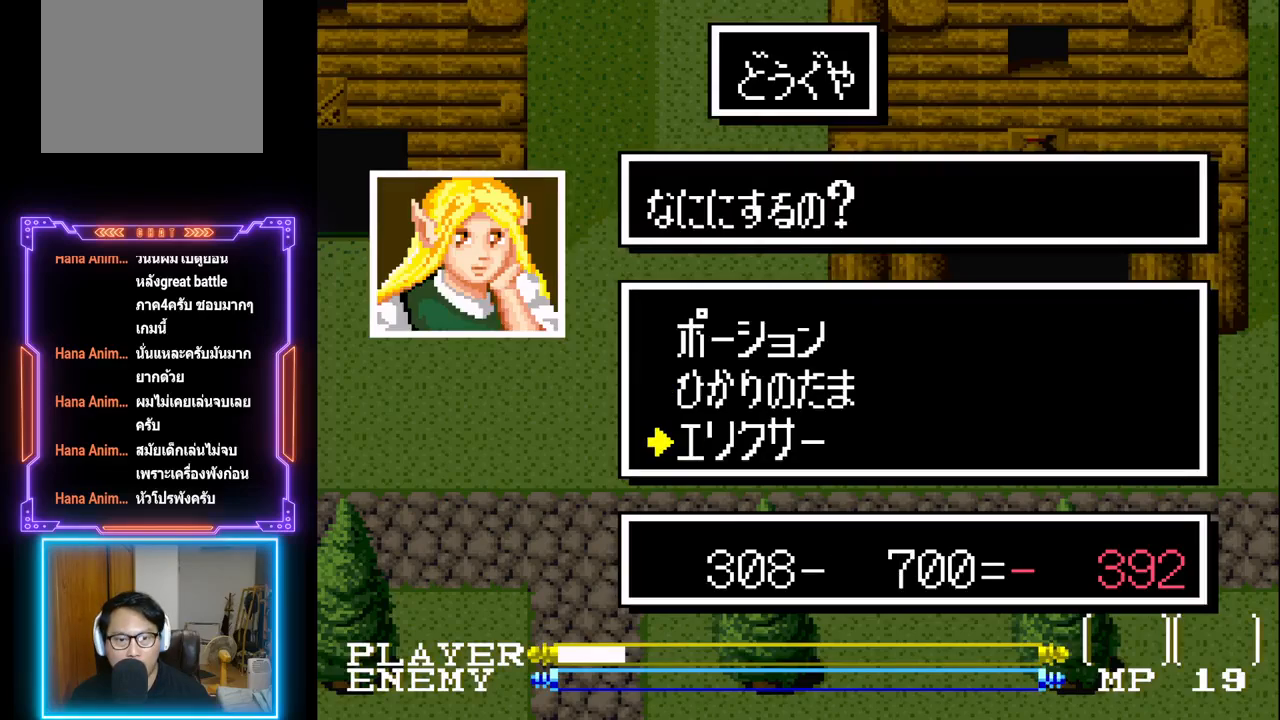
{"buttons": [], "left_stick": "center", "events": []}
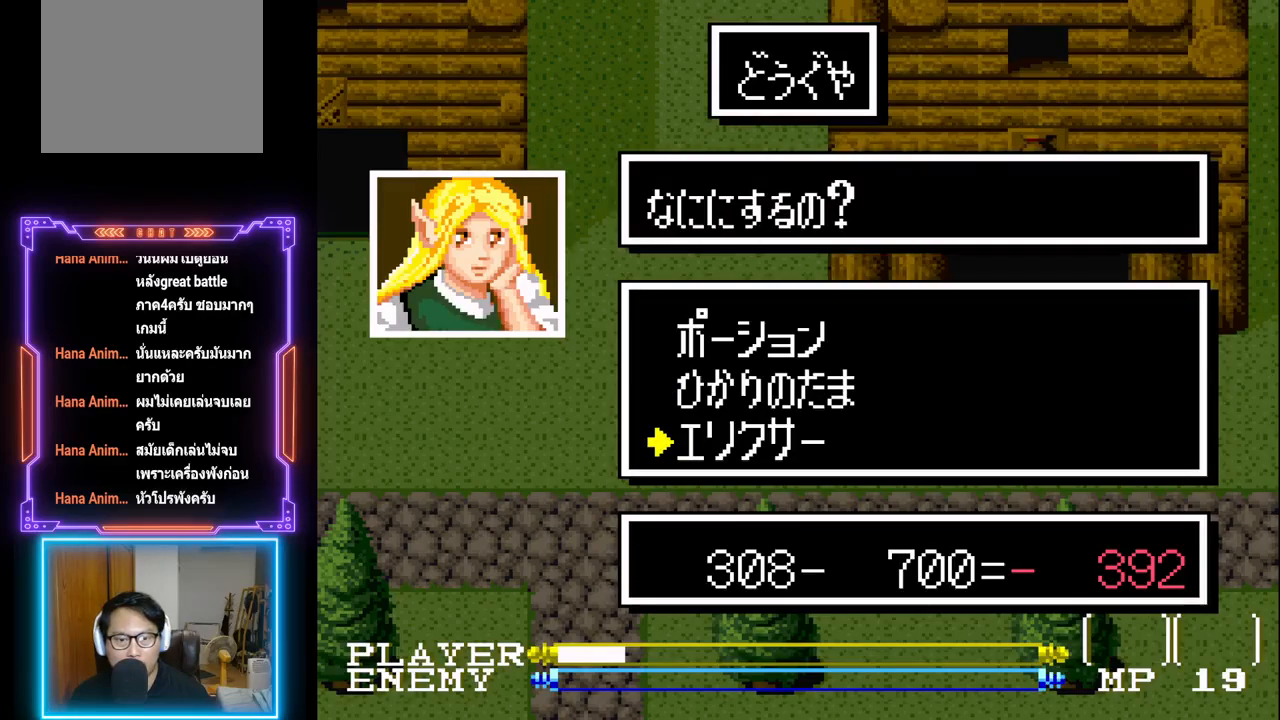
{"buttons": [], "left_stick": "center", "events": []}
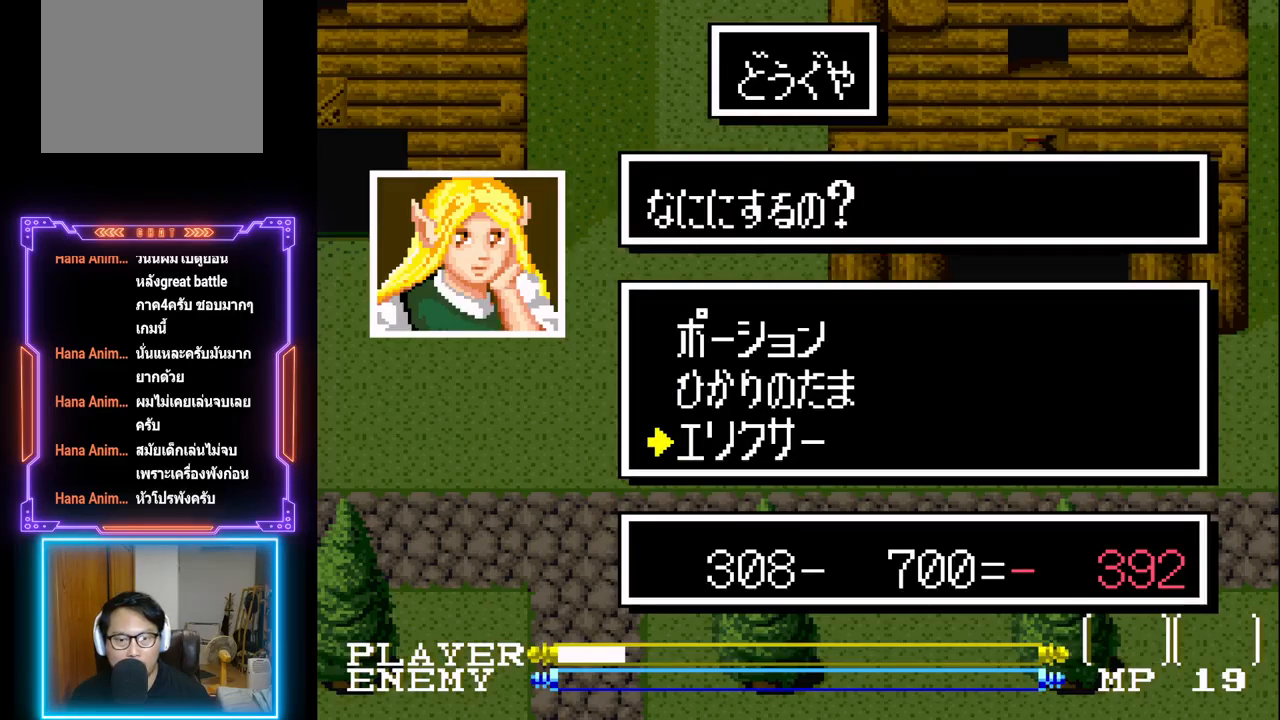
{"buttons": ["DPAD_UP"], "left_stick": "center", "events": [[500, "DPAD_UP", "down"]]}
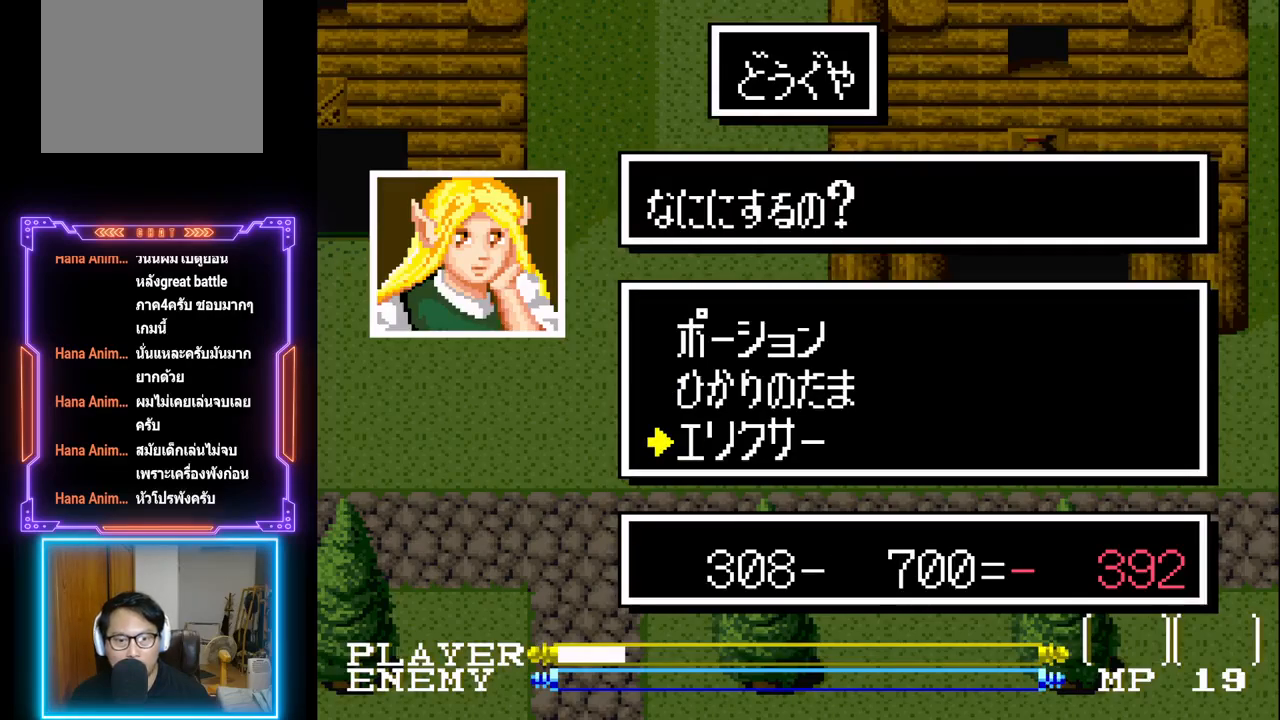
{"buttons": [], "left_stick": "center", "events": [[83, "DPAD_UP", "up"], [167, "DPAD_UP", "down"], [267, "DPAD_UP", "up"]]}
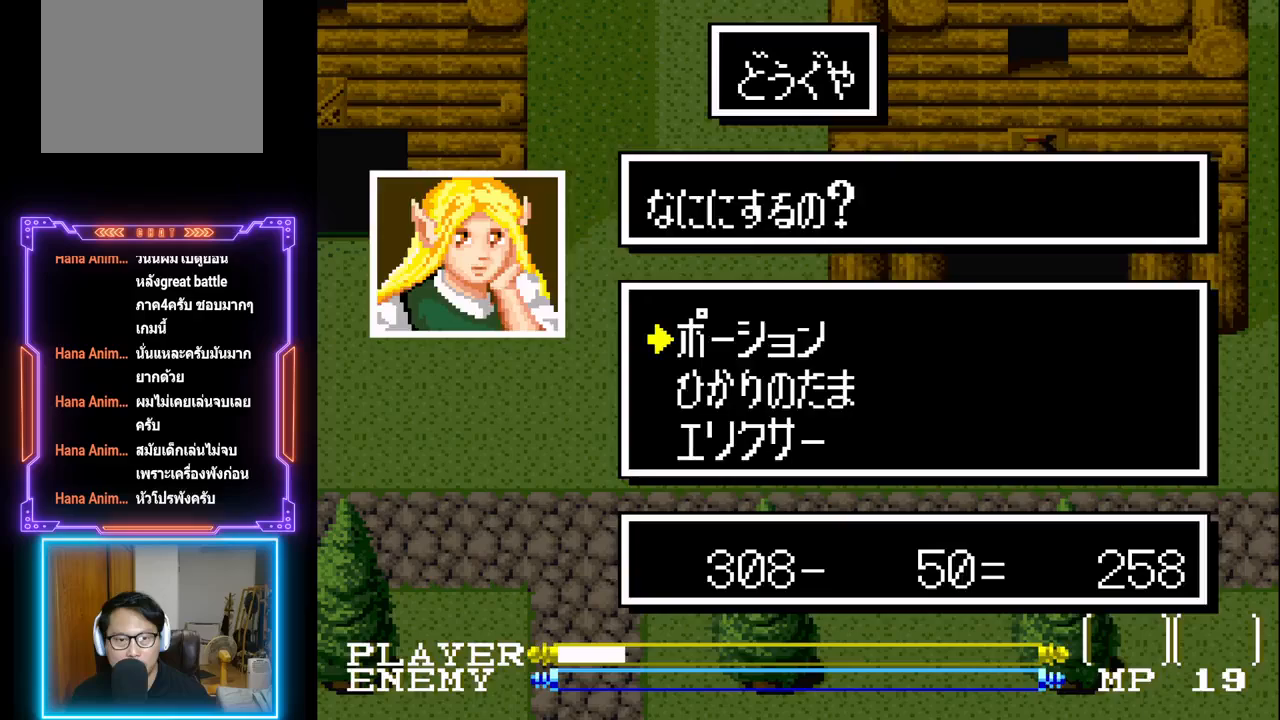
{"buttons": [], "left_stick": "center", "events": [[150, "CROSS", "down"], [317, "CROSS", "up"]]}
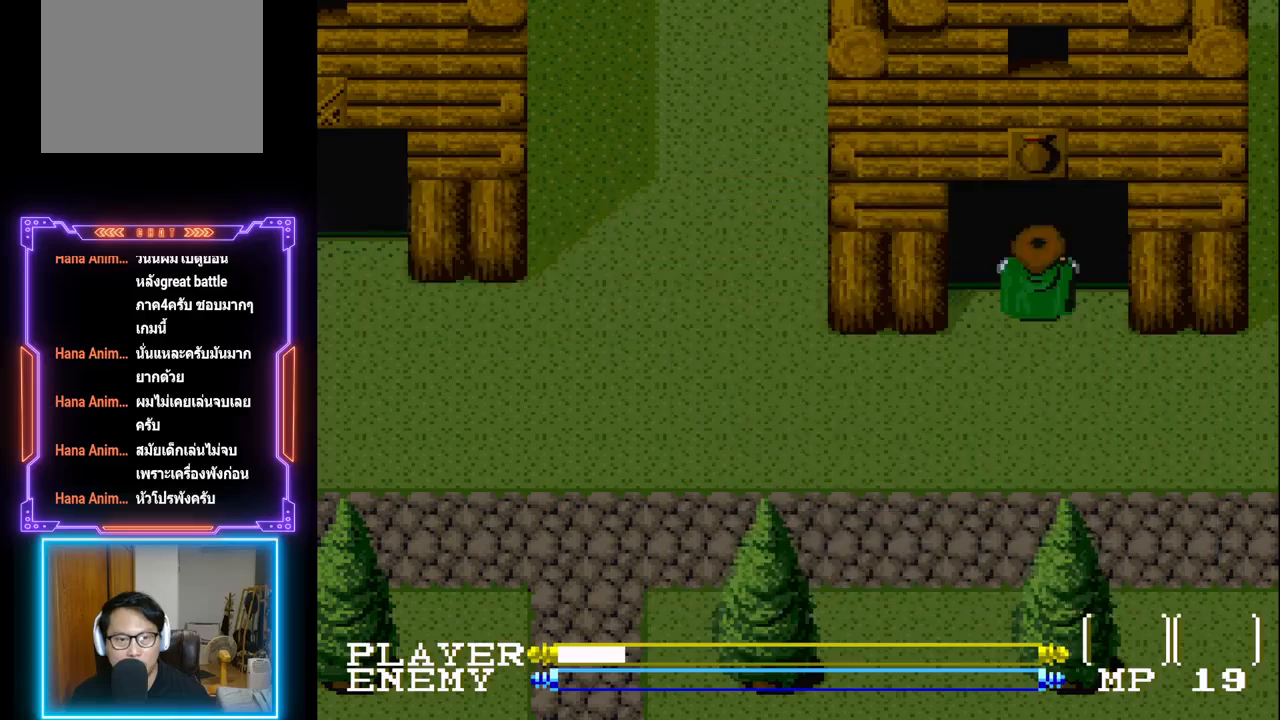
{"buttons": ["DPAD_RIGHT"], "left_stick": "center", "events": [[50, "DPAD_RIGHT", "down"], [200, "DPAD_DOWN", "down"], [200, "DPAD_RIGHT", "up"], [433, "DPAD_RIGHT", "down"], [450, "DPAD_DOWN", "up"]]}
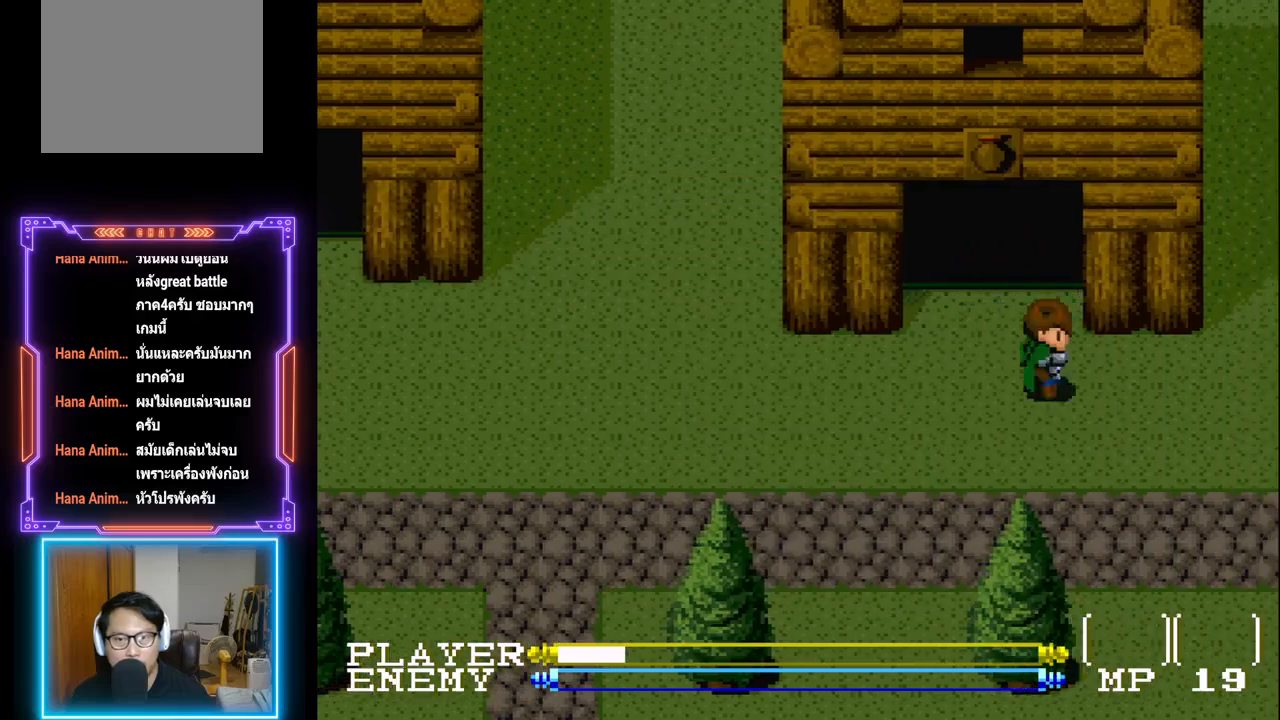
{"buttons": ["DPAD_RIGHT"], "left_stick": "center", "events": []}
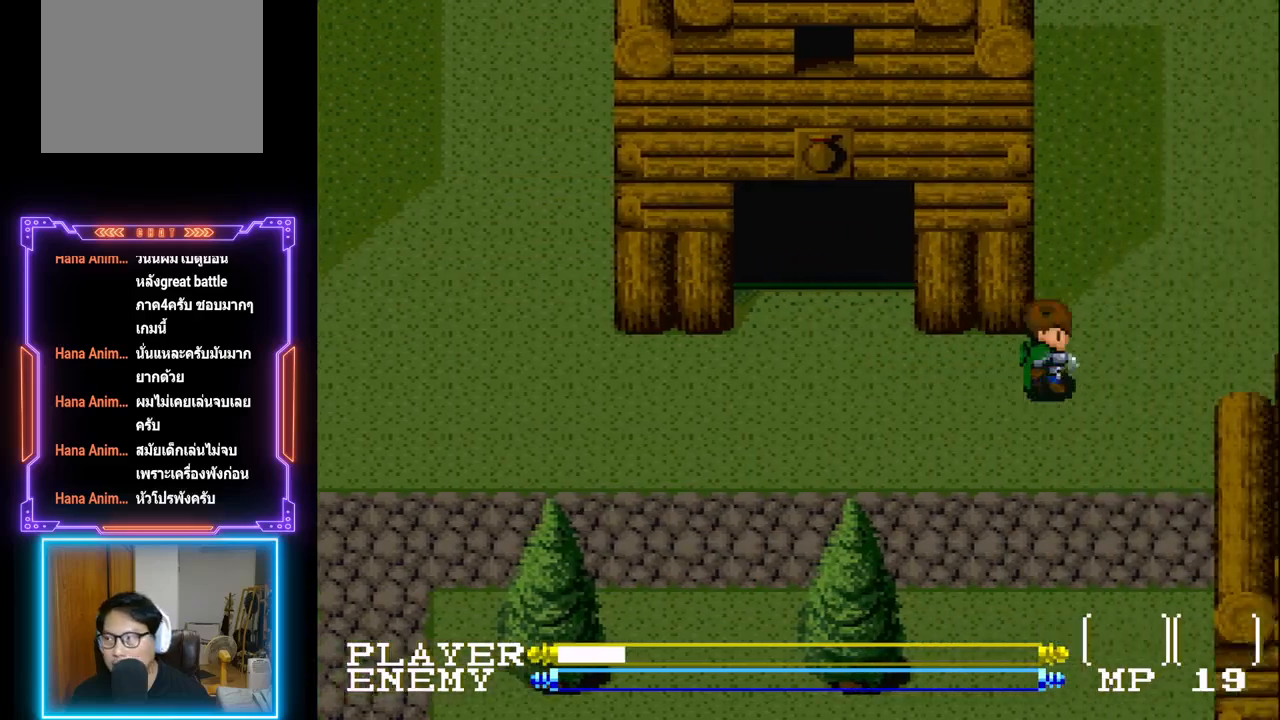
{"buttons": ["DPAD_UP"], "left_stick": "center", "events": [[117, "DPAD_UP", "down"], [217, "DPAD_RIGHT", "up"]]}
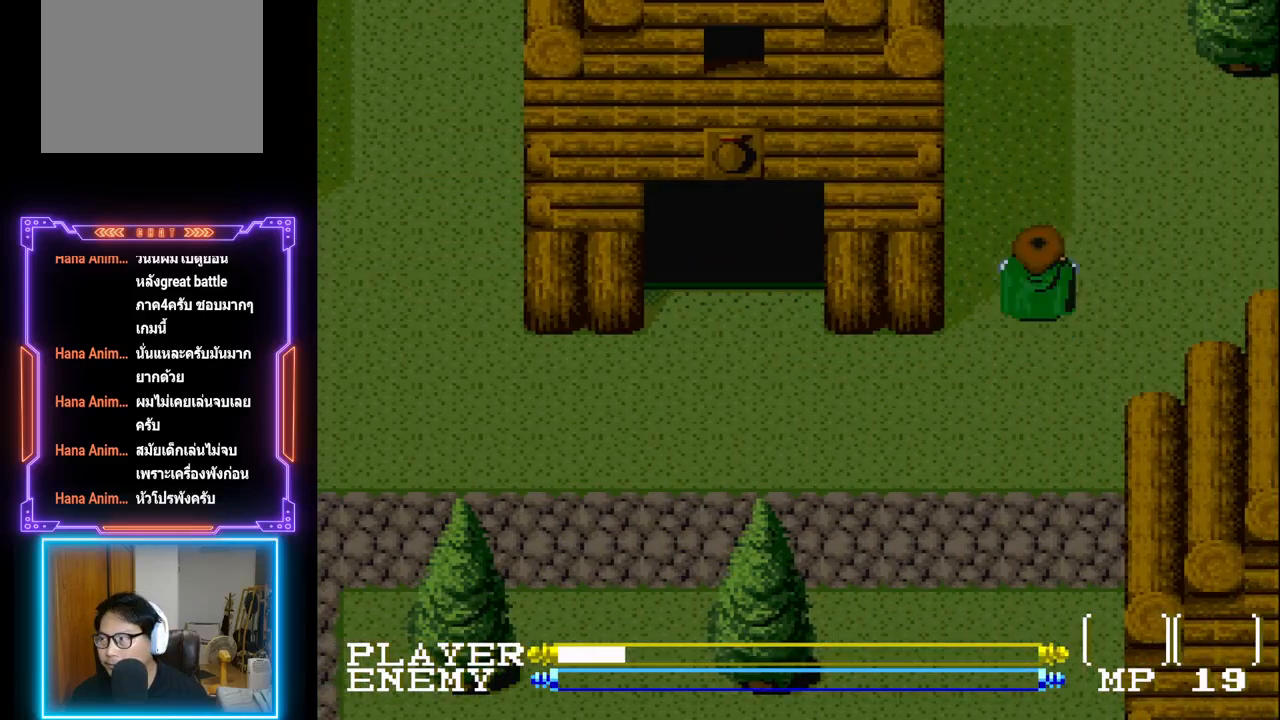
{"buttons": ["DPAD_UP"], "left_stick": "center", "events": []}
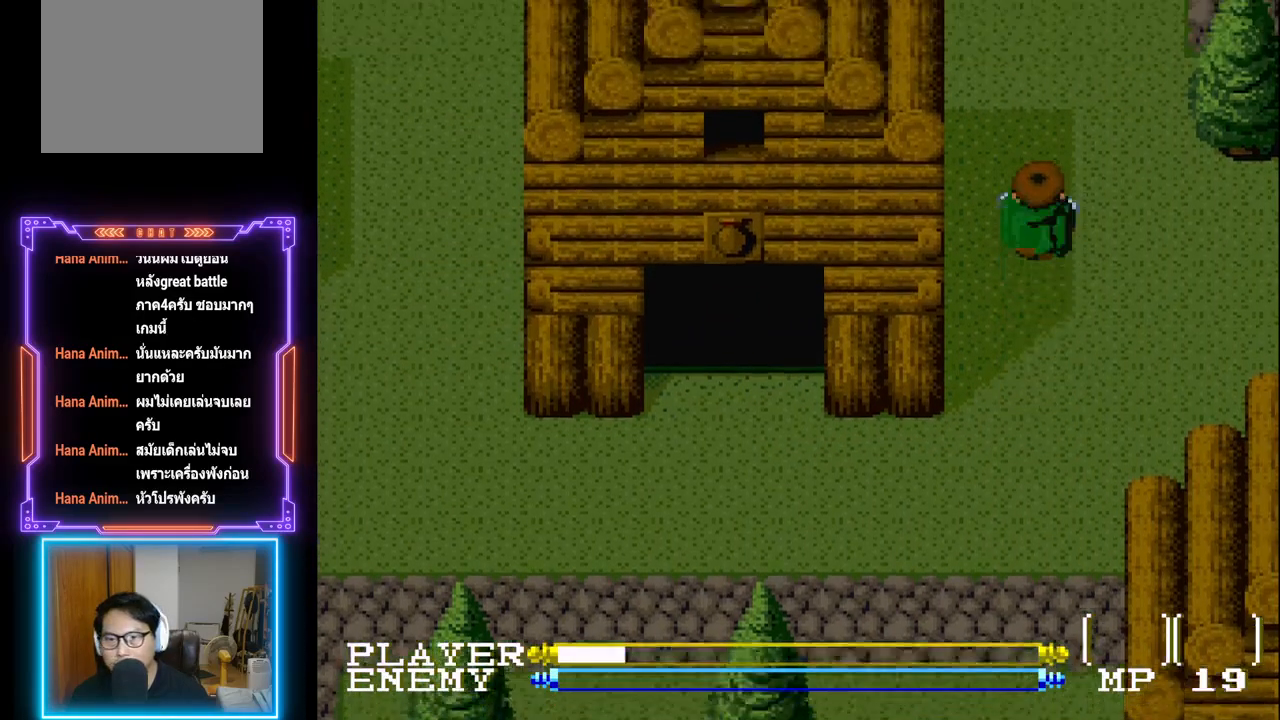
{"buttons": ["DPAD_UP"], "left_stick": "center", "events": []}
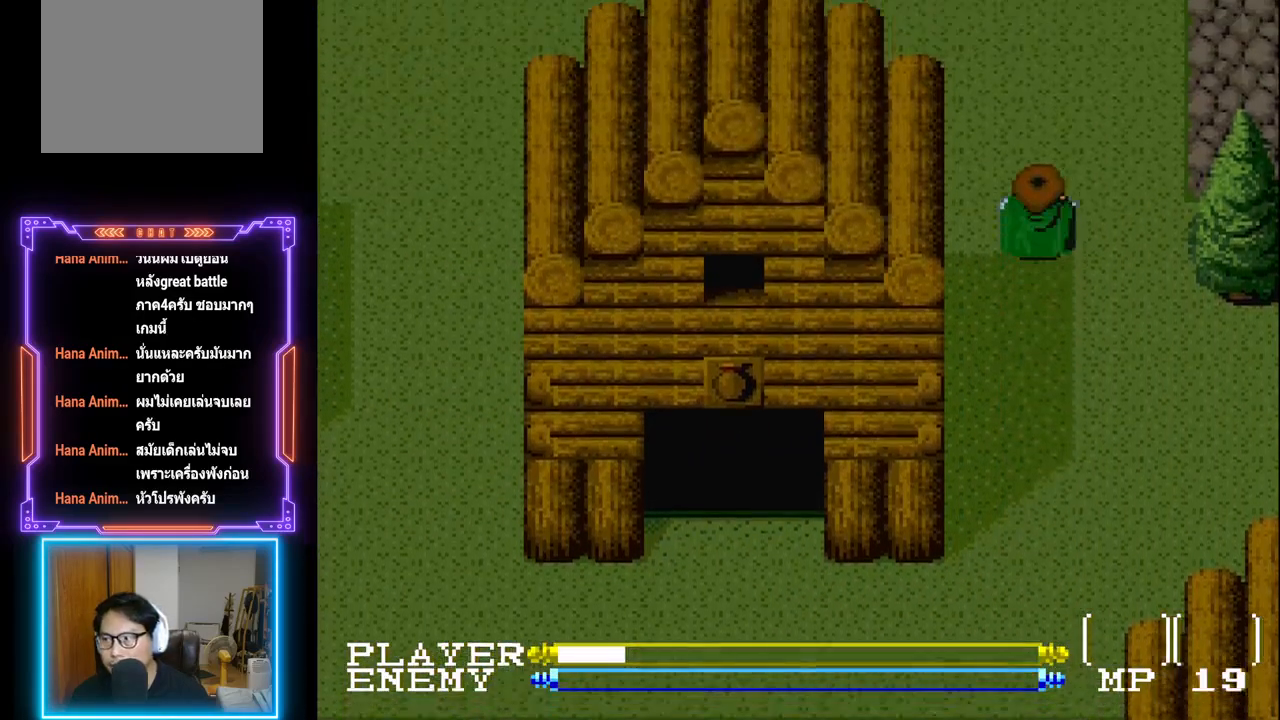
{"buttons": ["DPAD_UP"], "left_stick": "center", "events": []}
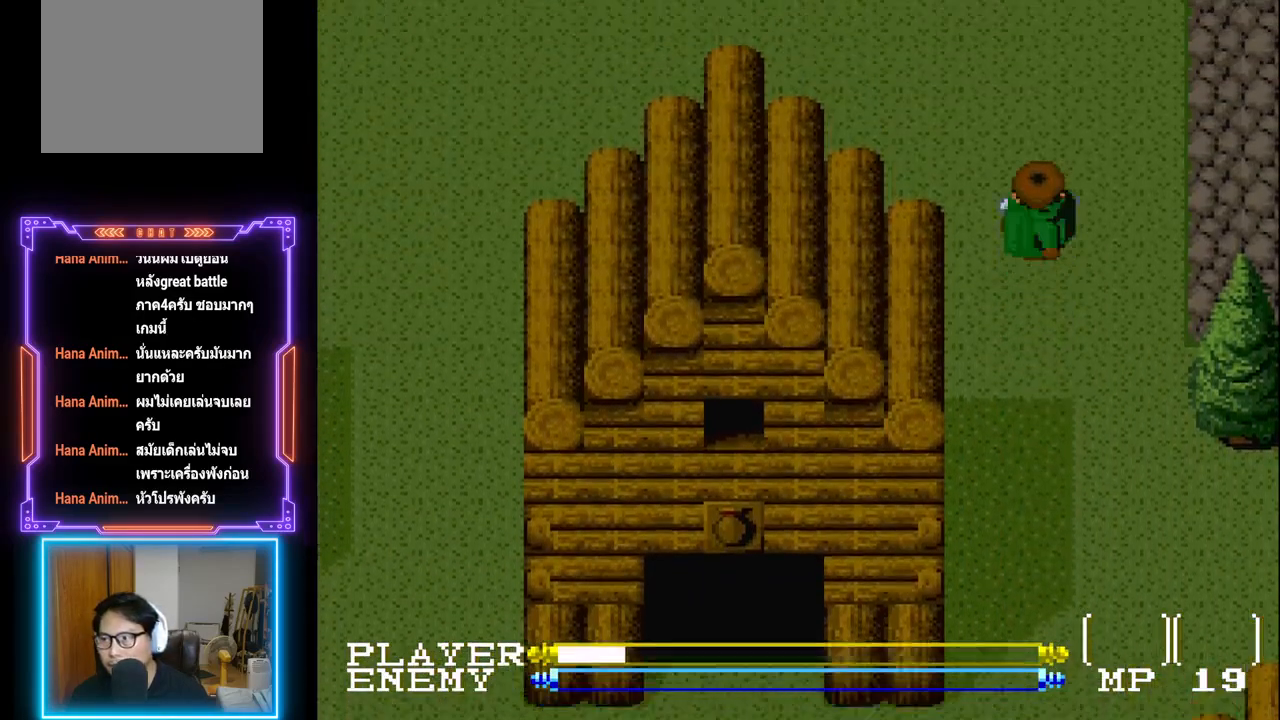
{"buttons": ["DPAD_UP"], "left_stick": "center", "events": []}
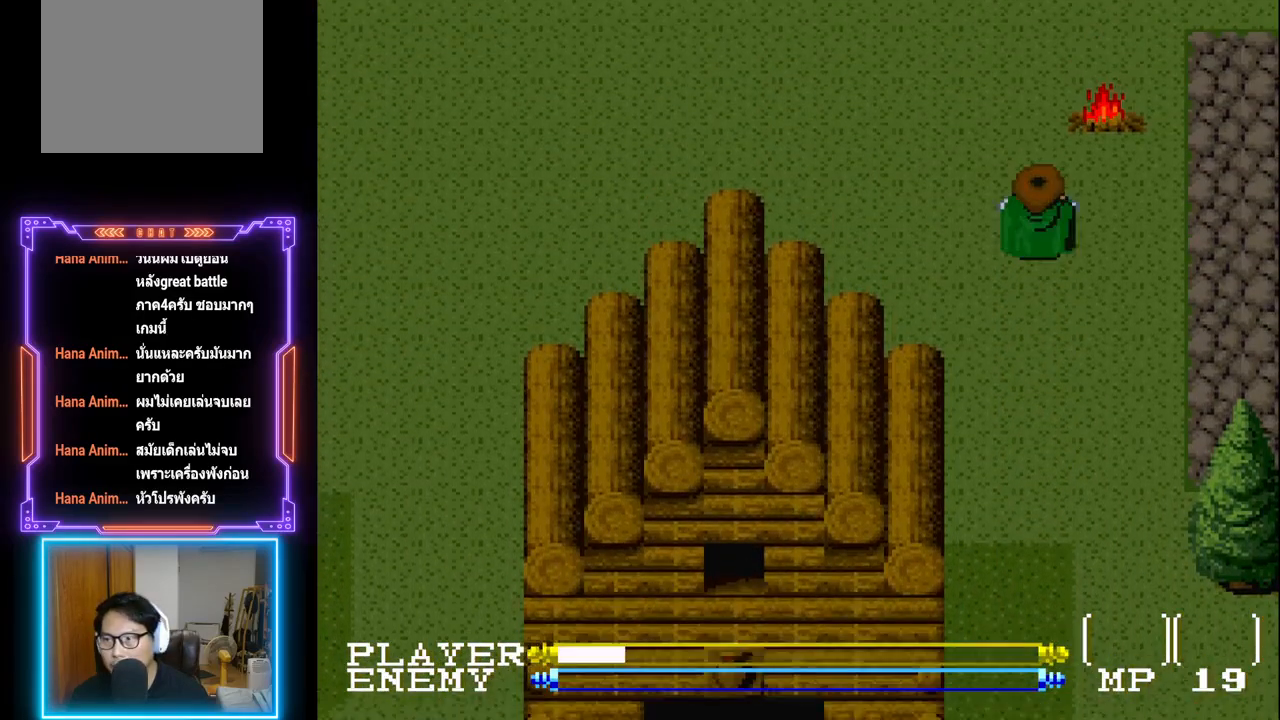
{"buttons": ["DPAD_UP"], "left_stick": "center", "events": []}
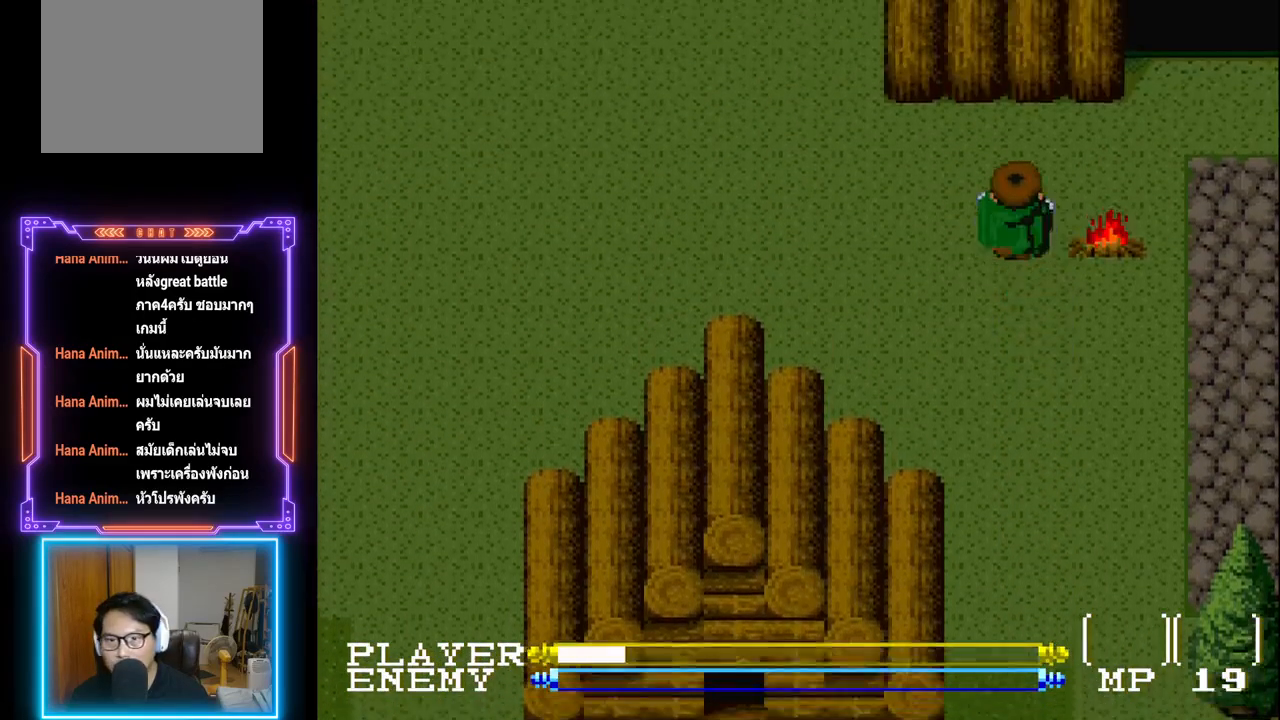
{"buttons": ["DPAD_RIGHT"], "left_stick": "center", "events": [[267, "DPAD_RIGHT", "down"], [317, "DPAD_UP", "up"]]}
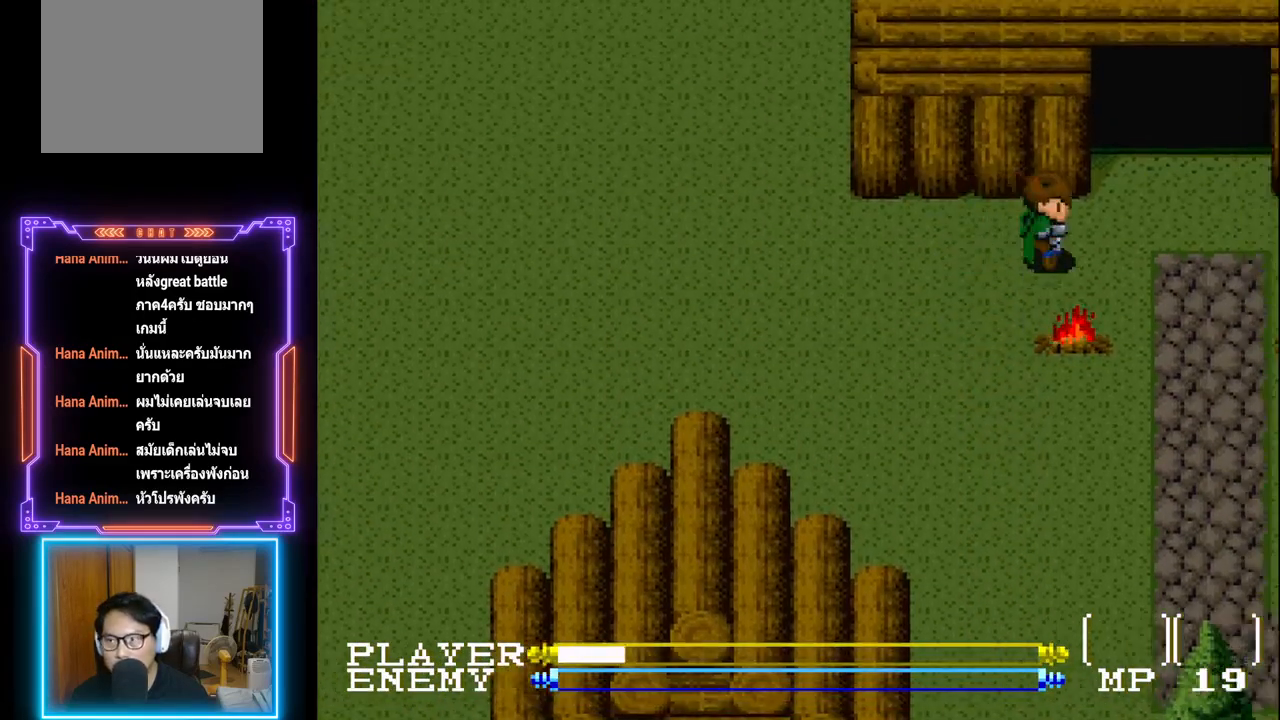
{"buttons": ["DPAD_UP"], "left_stick": "center", "events": [[217, "DPAD_UP", "down"], [267, "DPAD_RIGHT", "up"]]}
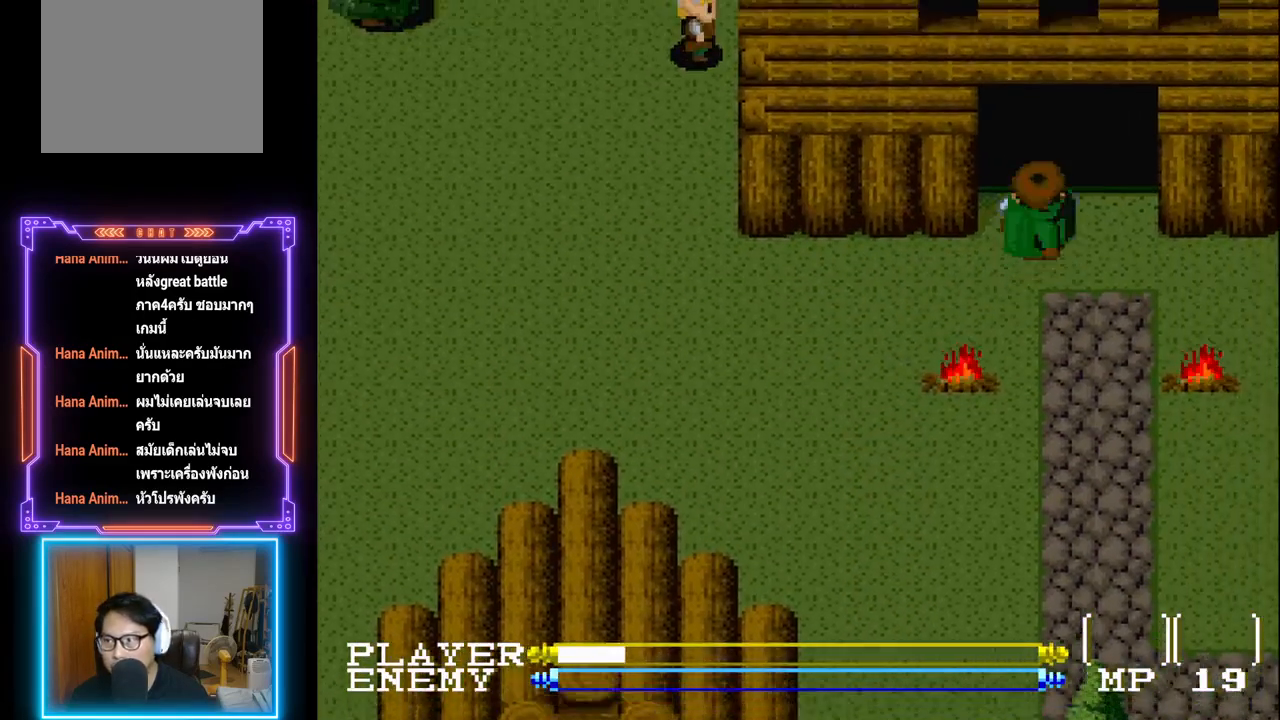
{"buttons": ["DPAD_UP"], "left_stick": "center", "events": []}
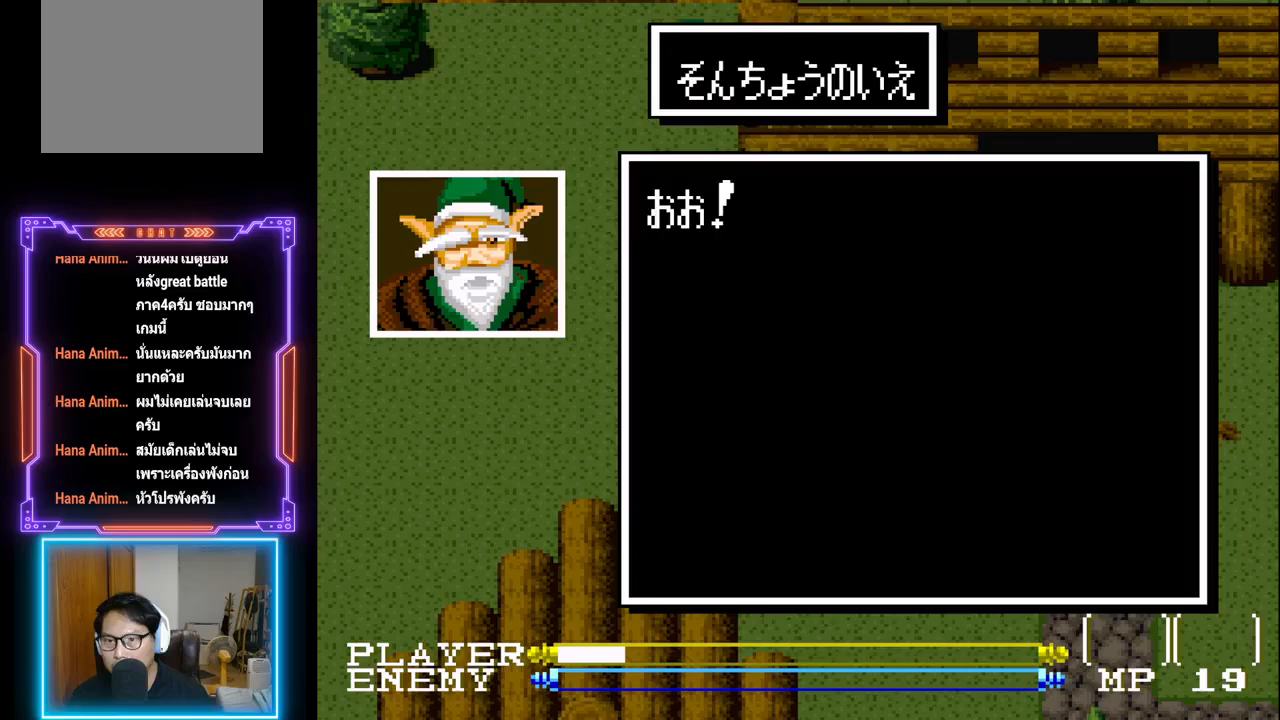
{"buttons": [], "left_stick": "center", "events": [[50, "DPAD_UP", "up"]]}
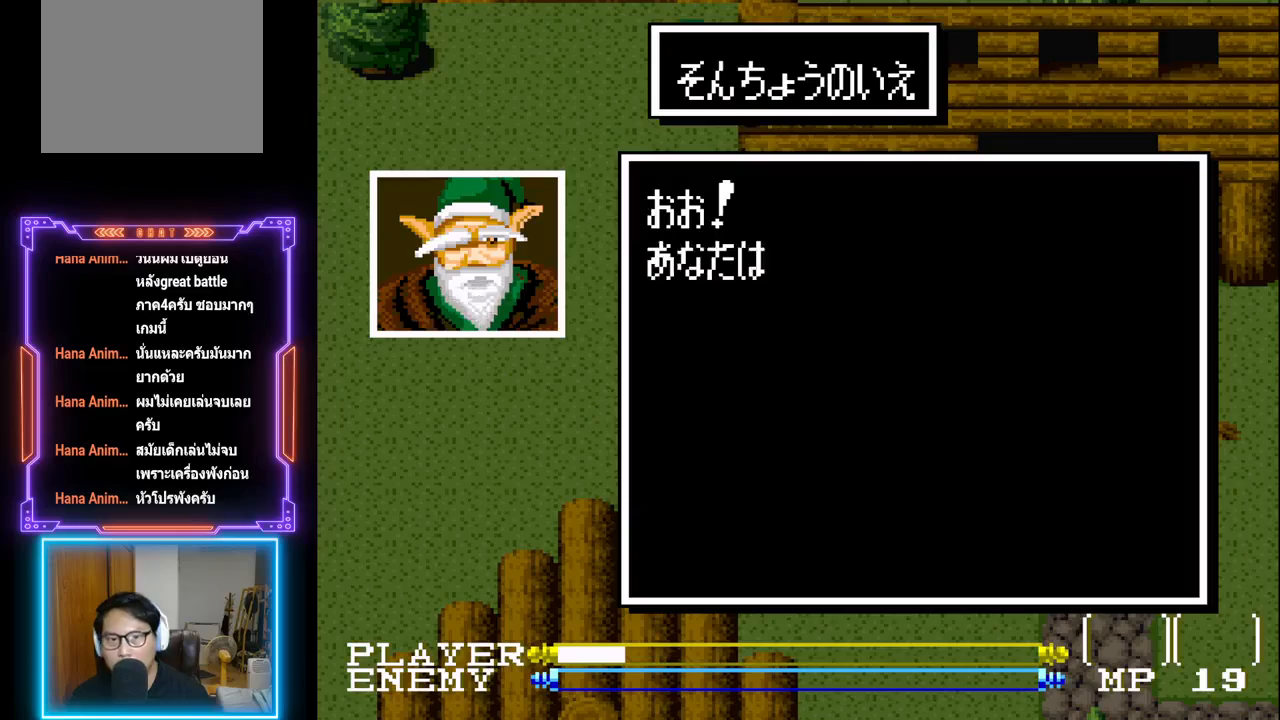
{"buttons": [], "left_stick": "center", "events": [[67, "CIRCLE", "down"], [200, "CIRCLE", "up"]]}
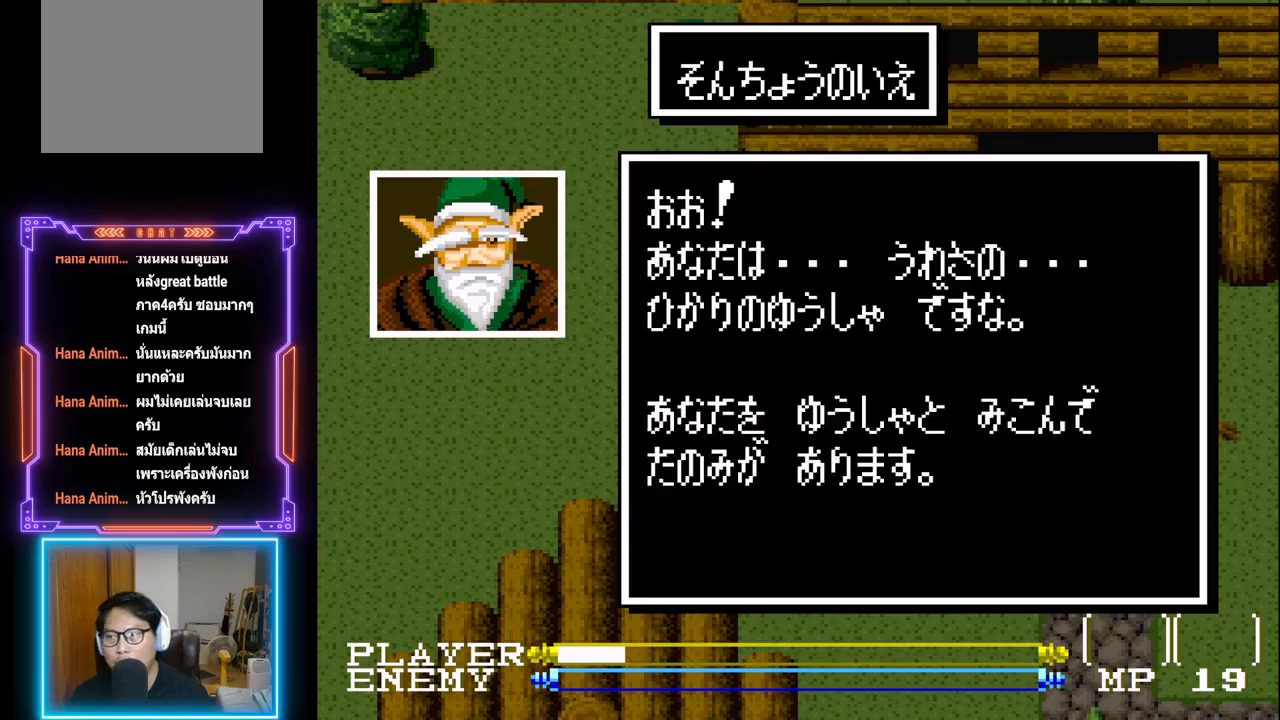
{"buttons": ["CIRCLE"], "left_stick": "center", "events": [[83, "SQUARE", "down"], [267, "SQUARE", "up"], [500, "CIRCLE", "down"]]}
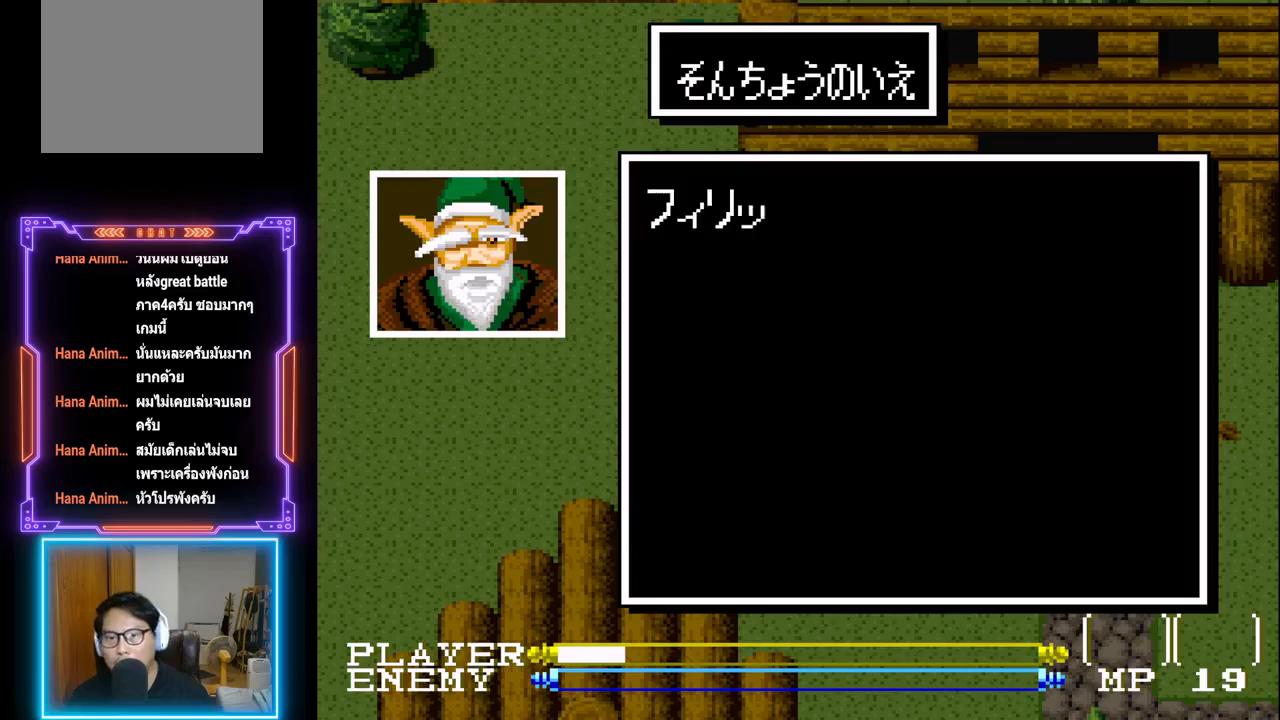
{"buttons": [], "left_stick": "center", "events": [[133, "CIRCLE", "up"], [167, "CIRCLE", "down"], [283, "CIRCLE", "up"], [350, "CIRCLE", "down"], [433, "CIRCLE", "up"]]}
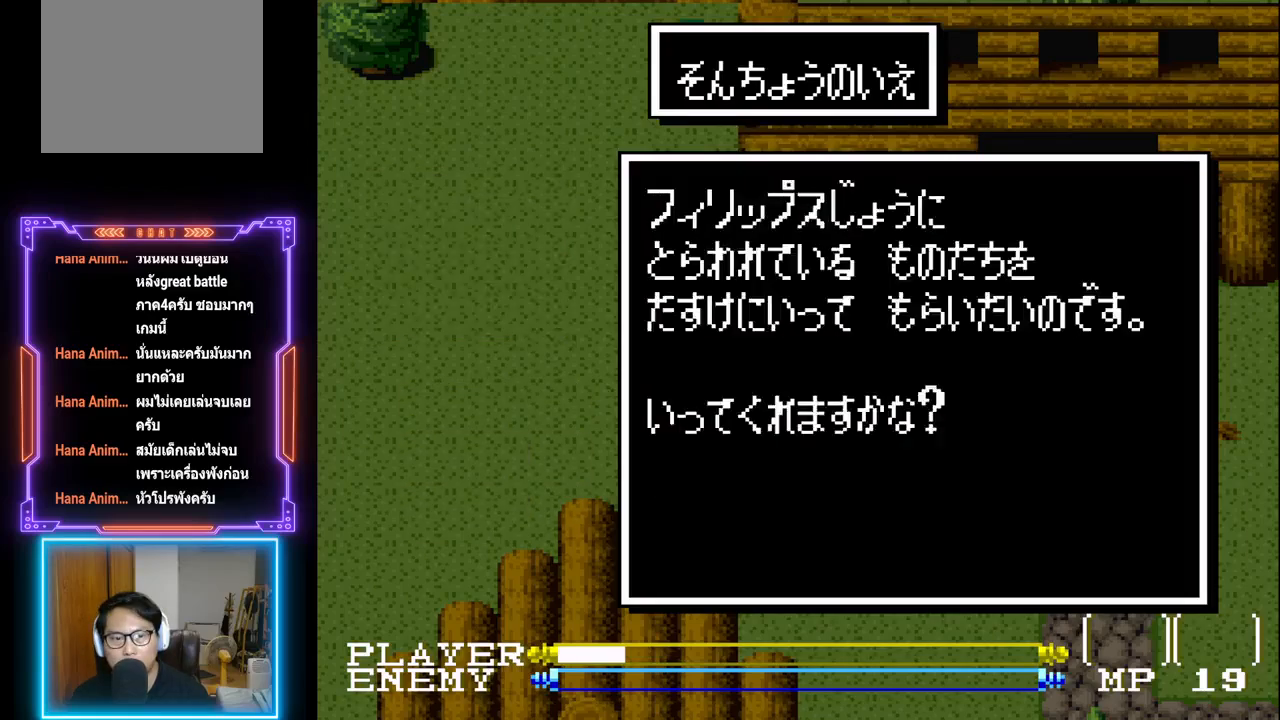
{"buttons": ["CIRCLE"], "left_stick": "center", "events": [[367, "CIRCLE", "down"]]}
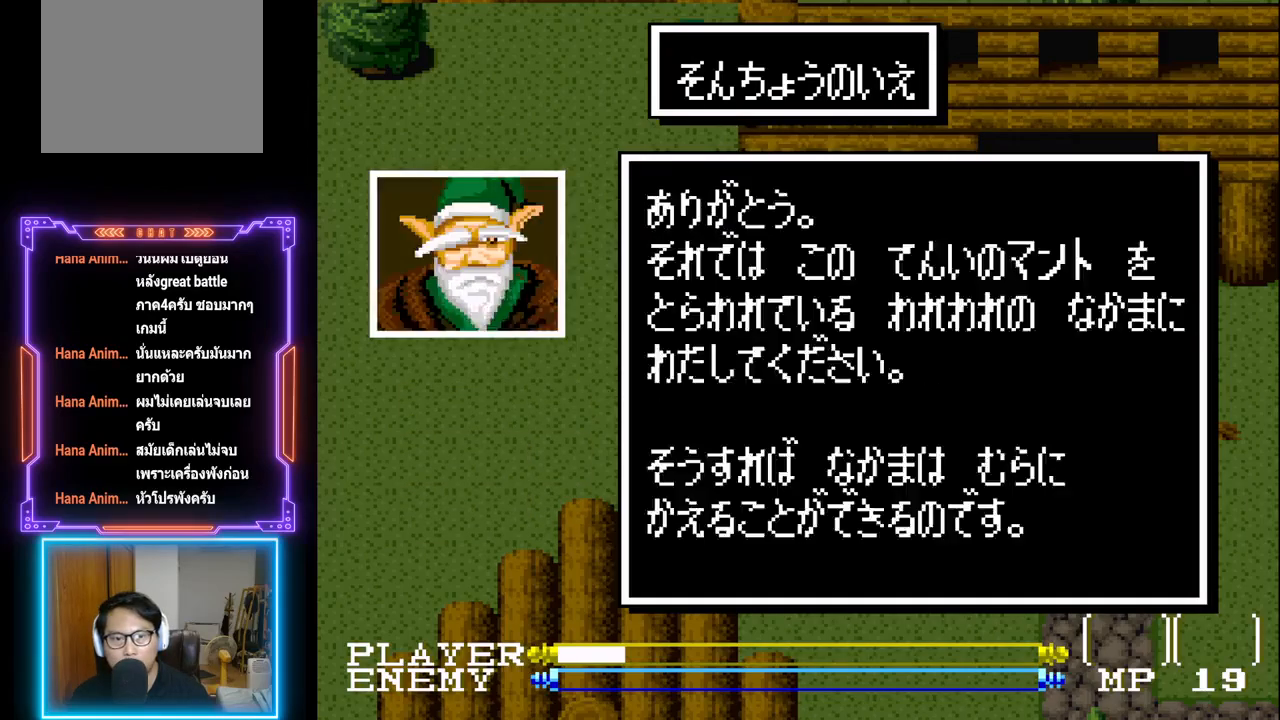
{"buttons": [], "left_stick": "center", "events": [[17, "CIRCLE", "up"], [67, "CIRCLE", "down"], [183, "CIRCLE", "up"], [250, "CIRCLE", "down"], [367, "CIRCLE", "up"]]}
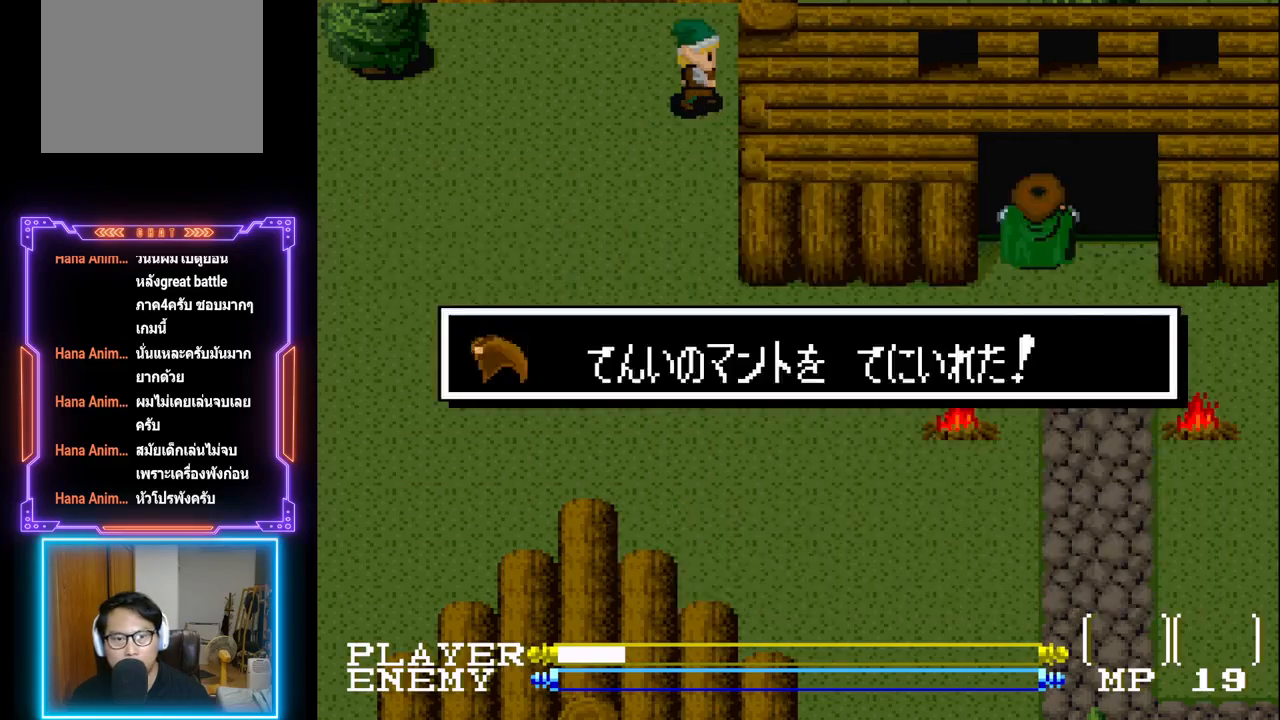
{"buttons": ["CIRCLE"], "left_stick": "center", "events": [[283, "CIRCLE", "down"], [433, "CIRCLE", "up"], [500, "CIRCLE", "down"]]}
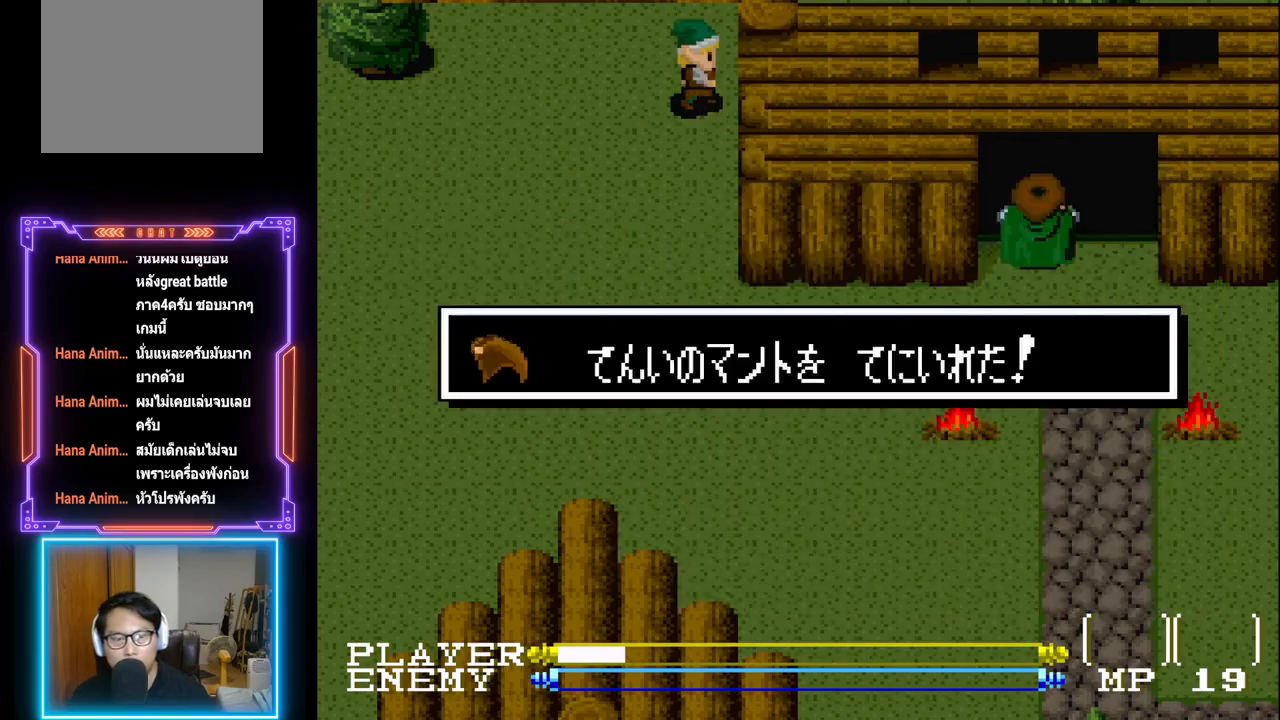
{"buttons": [], "left_stick": "center", "events": [[117, "CIRCLE", "up"]]}
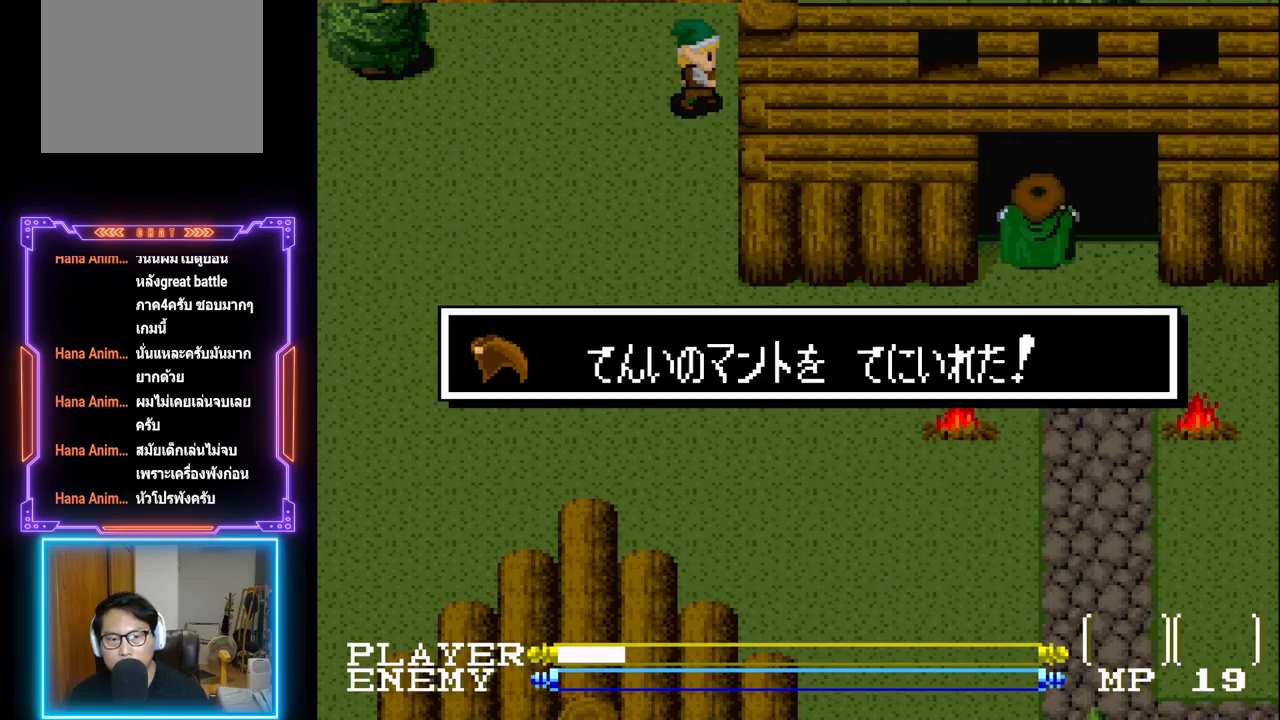
{"buttons": [], "left_stick": "center", "events": []}
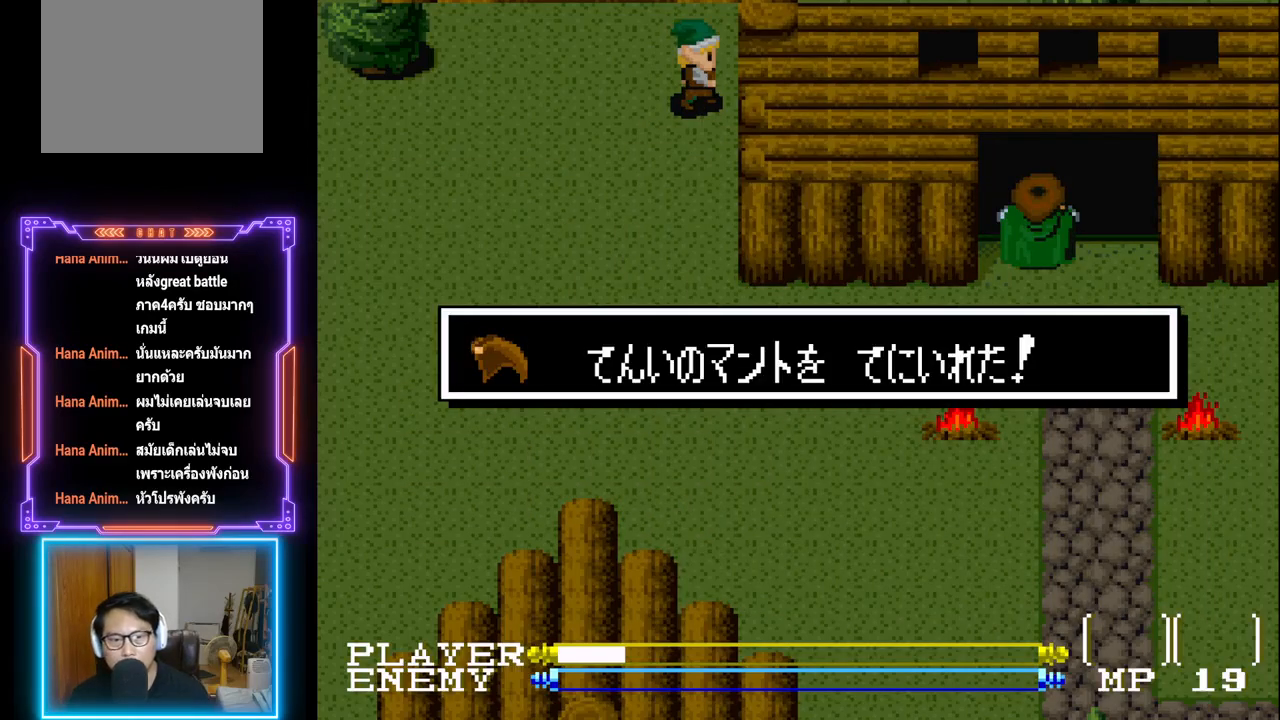
{"buttons": [], "left_stick": "center", "events": []}
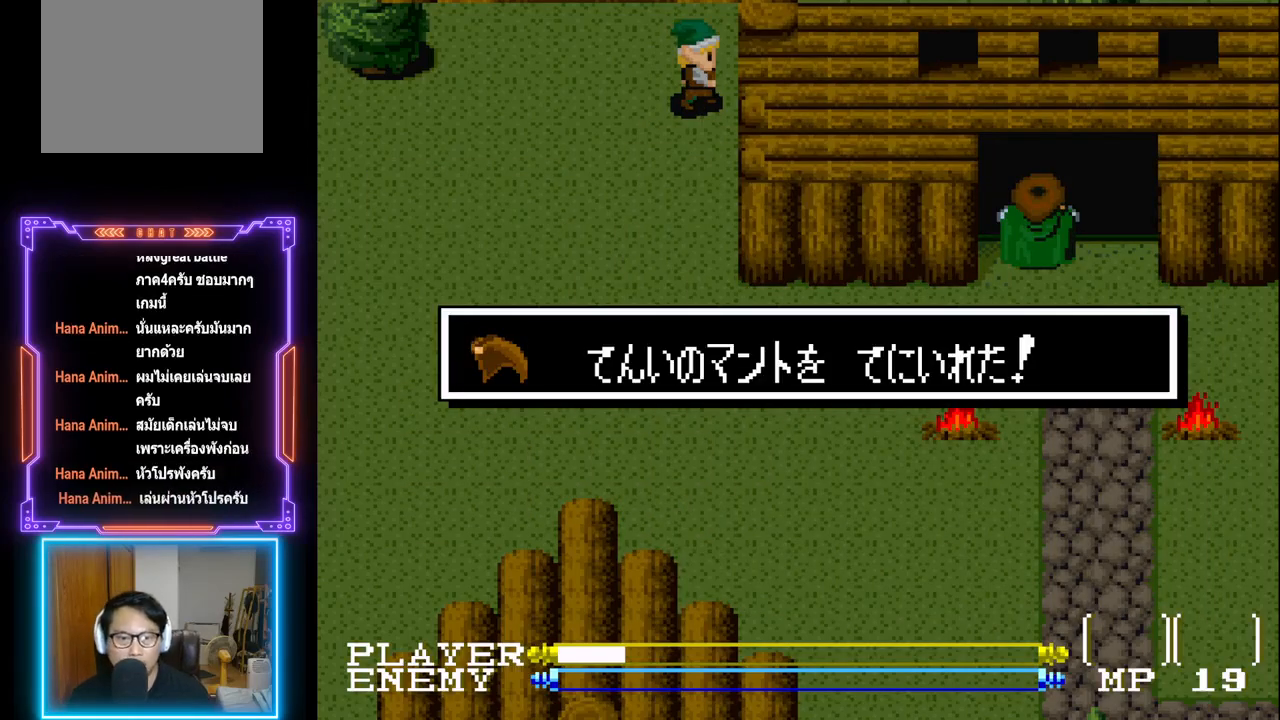
{"buttons": [], "left_stick": "center", "events": []}